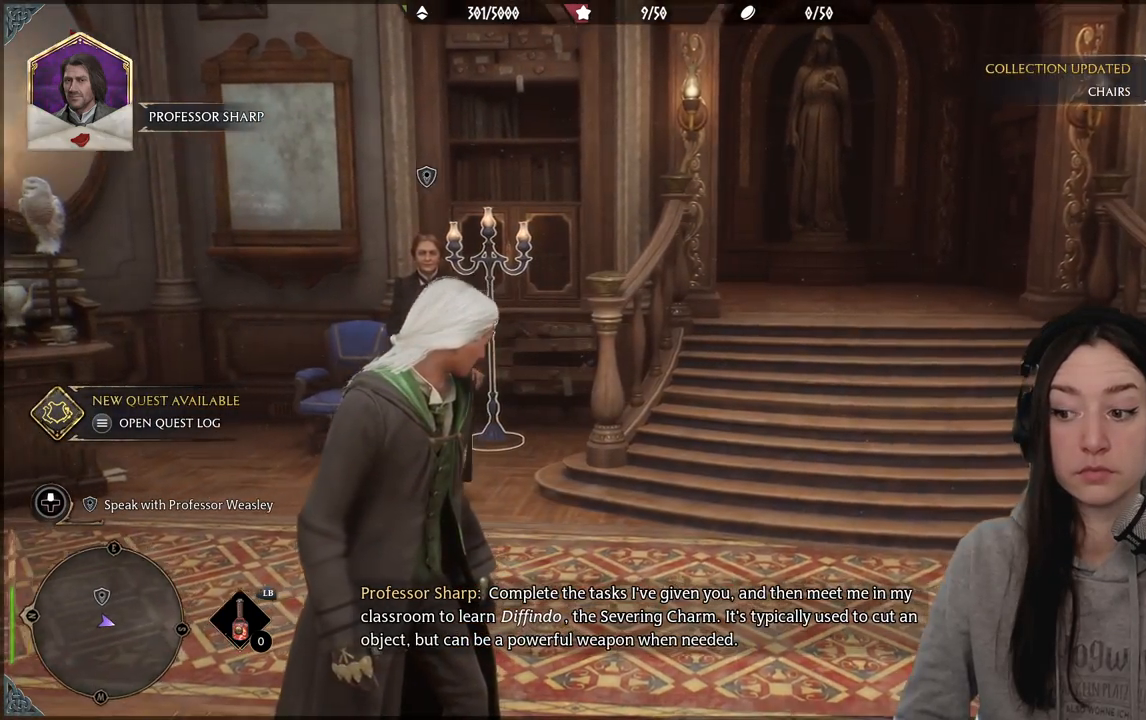
Gameplay with a controller (Xbox layout); each line is a JSON object with the inputs held at the frame after it. "events" lists button and stick changes between this image and that frame as [ms after this image, input, new state], when the widget could be followed in between.
{"buttons": [], "left_stick": "center", "right_stick": "right", "events": [[117, "right_stick", "center"], [467, "right_stick", "right"]]}
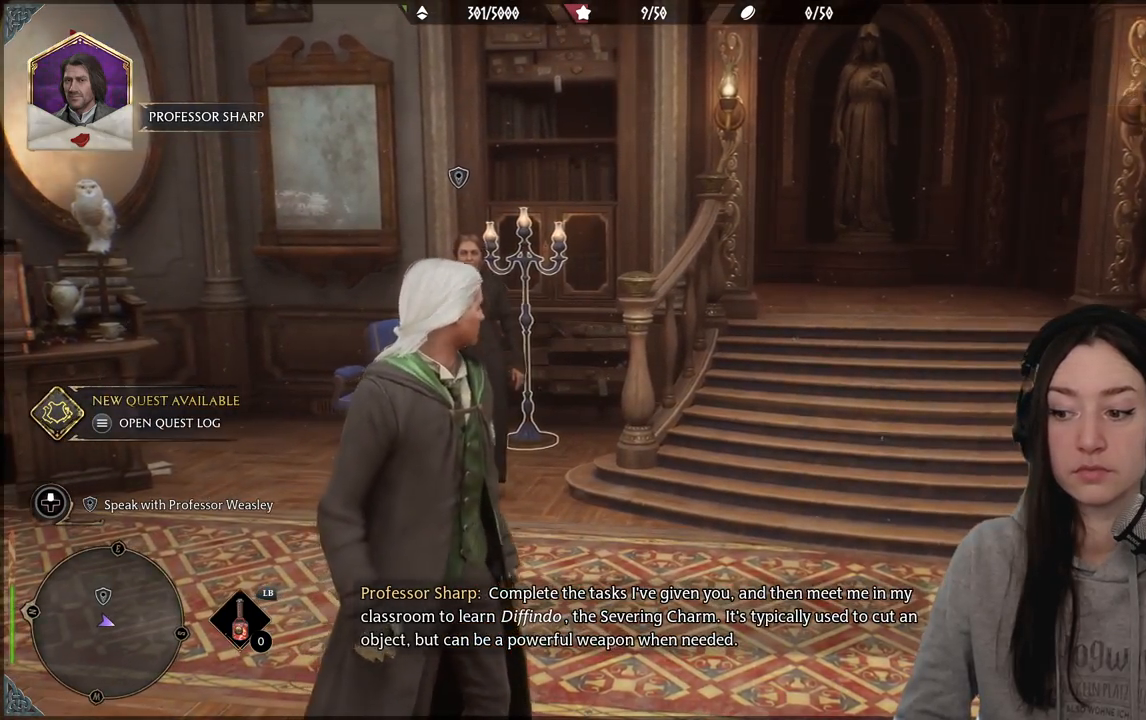
{"buttons": [], "left_stick": "center", "right_stick": "right", "events": []}
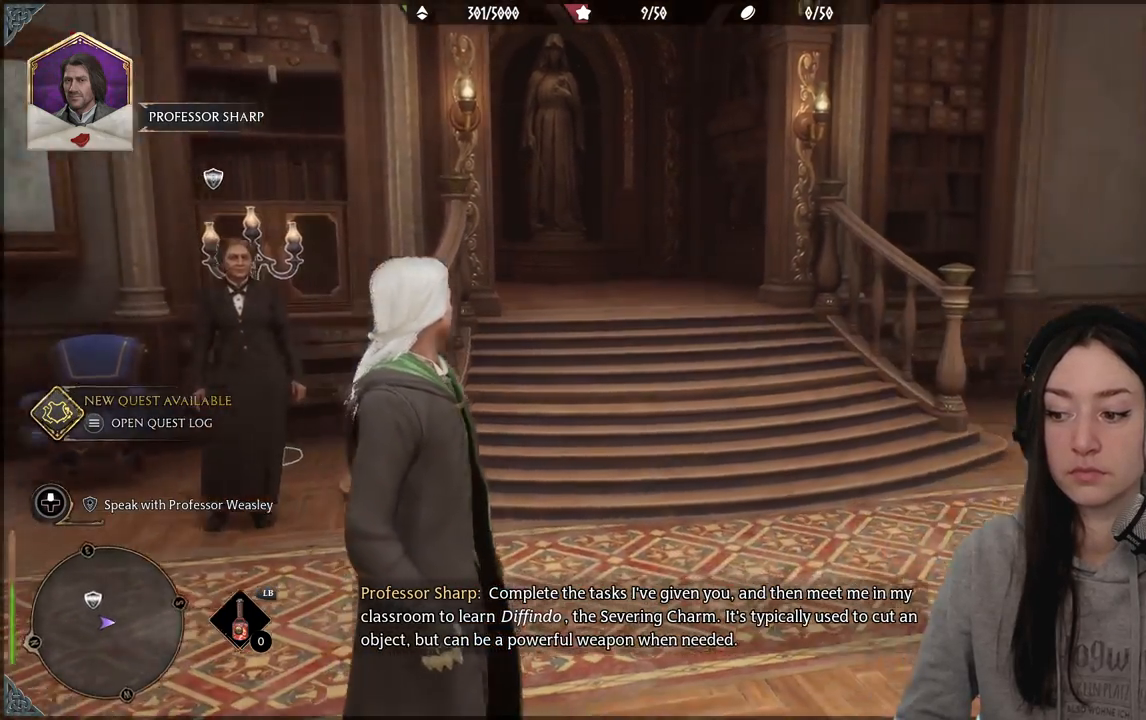
{"buttons": [], "left_stick": "center", "right_stick": "center", "events": [[133, "right_stick", "center"]]}
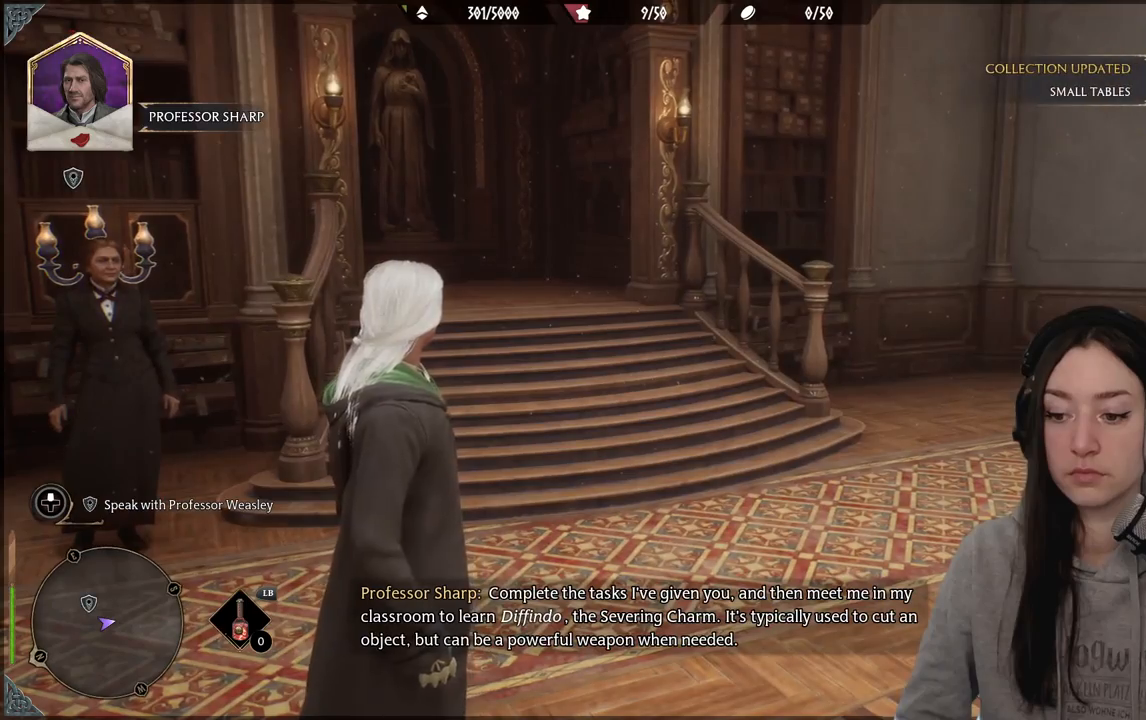
{"buttons": [], "left_stick": "center", "right_stick": "center", "events": []}
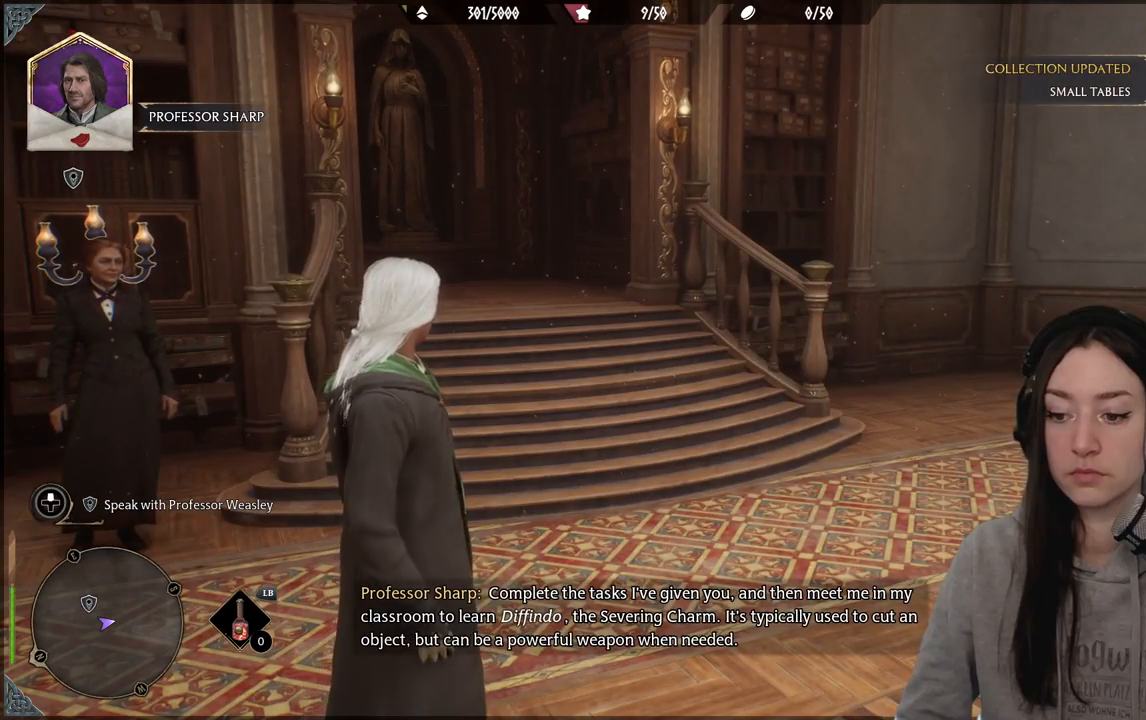
{"buttons": [], "left_stick": "center", "right_stick": "right", "events": [[500, "right_stick", "right"]]}
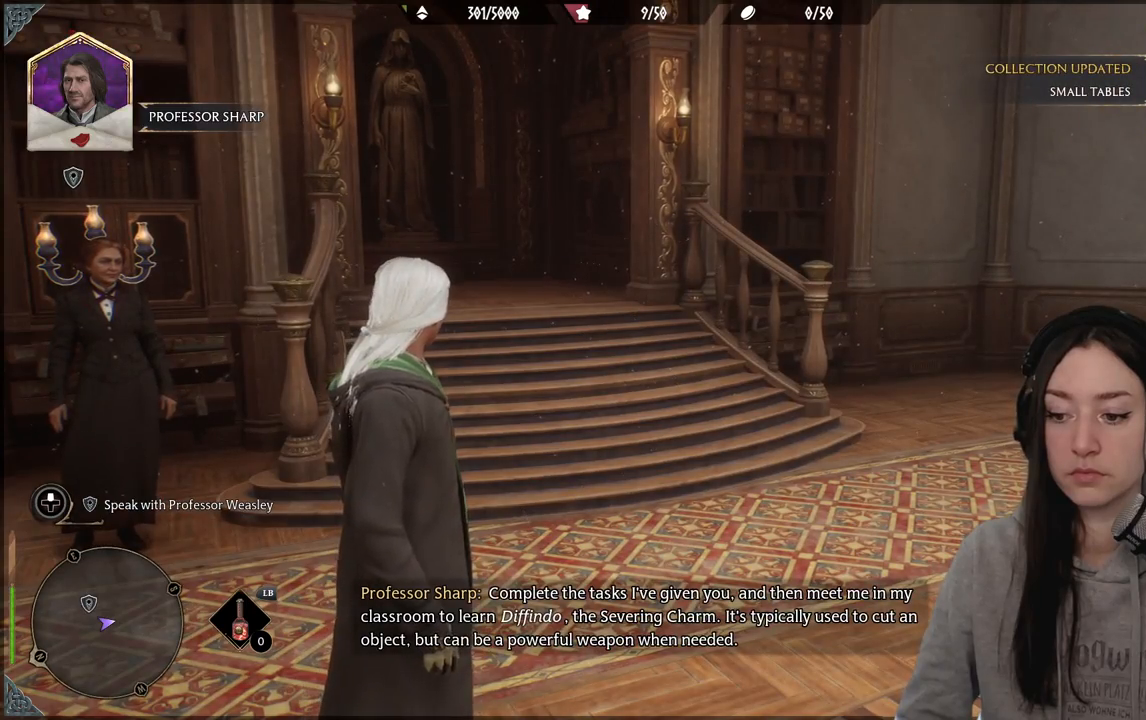
{"buttons": [], "left_stick": "center", "right_stick": "right", "events": []}
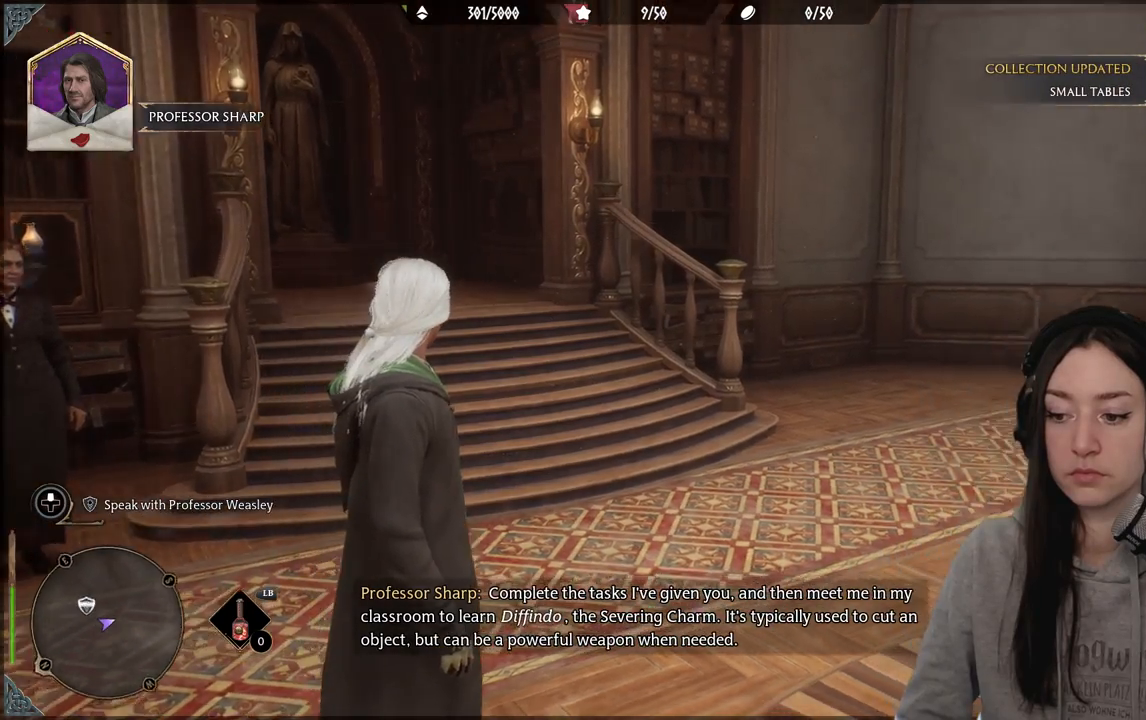
{"buttons": [], "left_stick": "center", "right_stick": "right", "events": []}
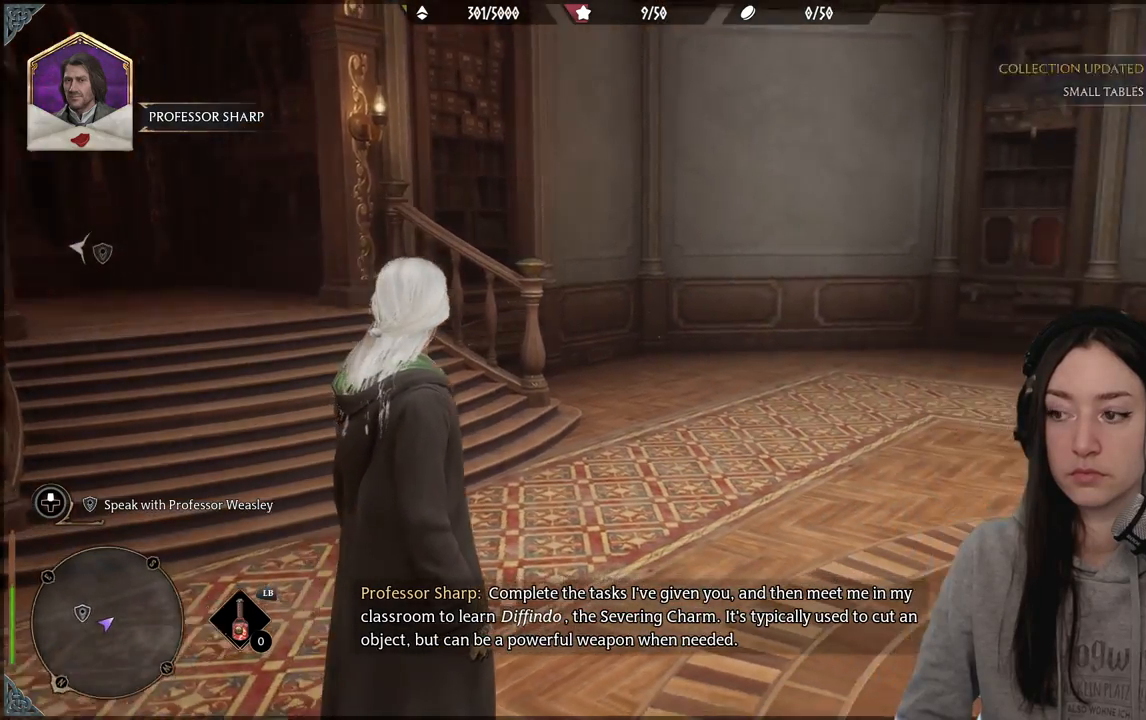
{"buttons": [], "left_stick": "center", "right_stick": "center", "events": [[283, "right_stick", "center"]]}
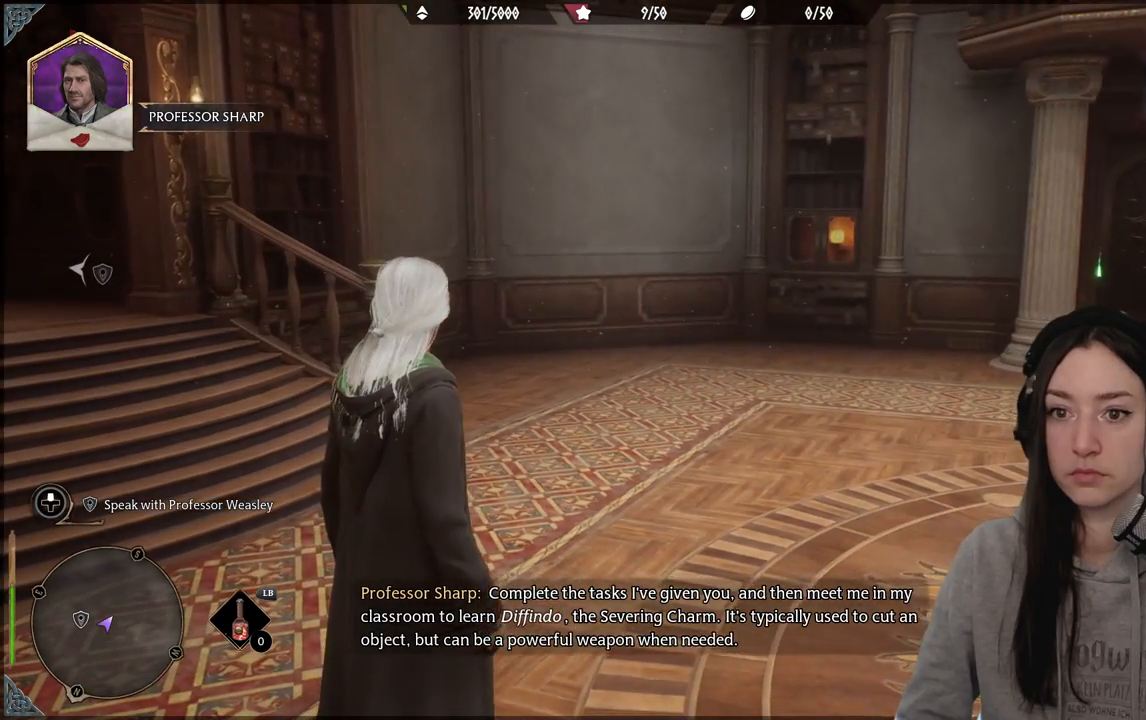
{"buttons": [], "left_stick": "center", "right_stick": "center", "events": []}
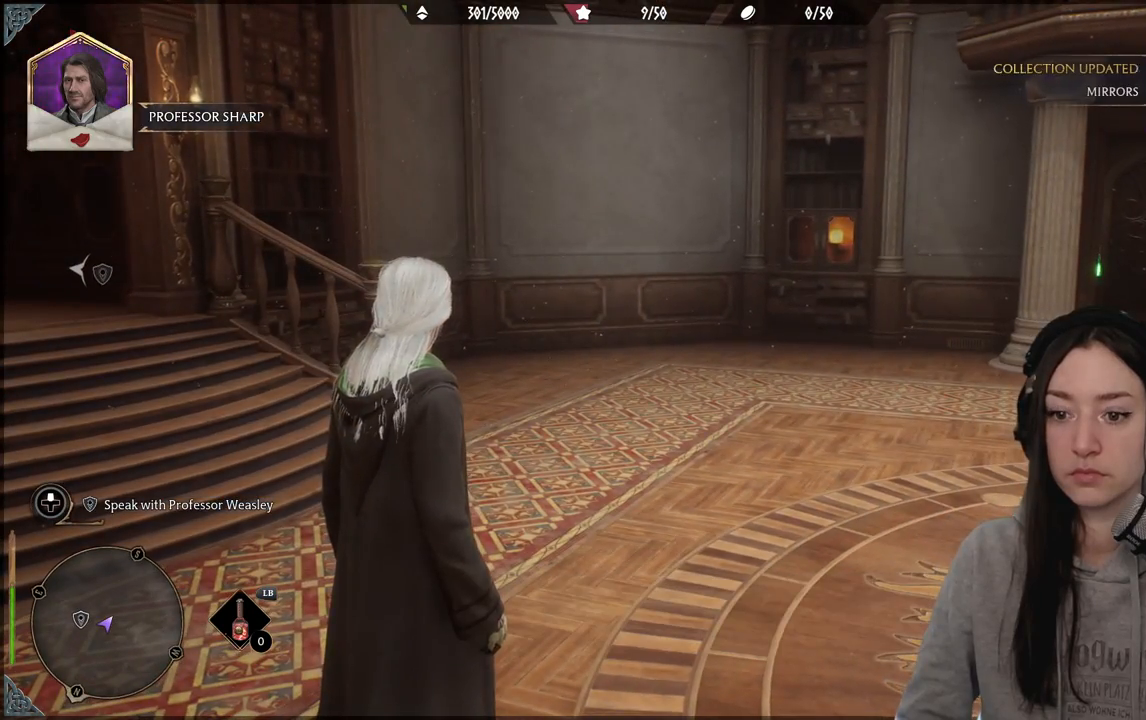
{"buttons": [], "left_stick": "center", "right_stick": "right", "events": [[133, "right_stick", "right"]]}
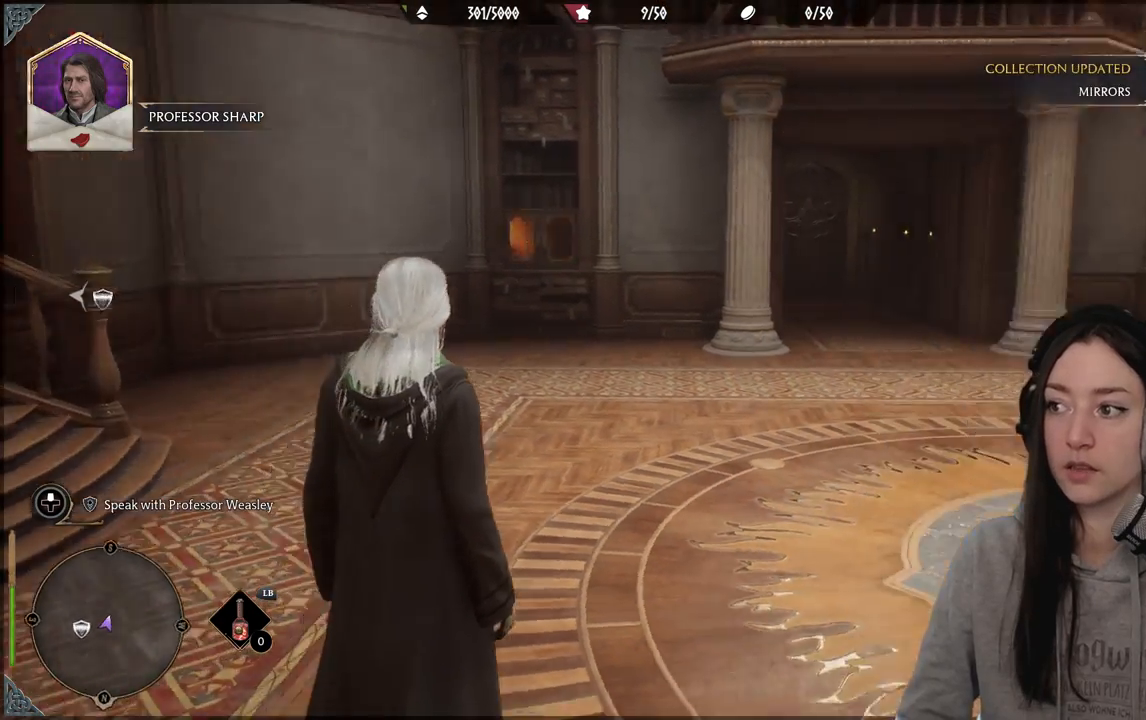
{"buttons": [], "left_stick": "center", "right_stick": "center", "events": [[233, "right_stick", "center"]]}
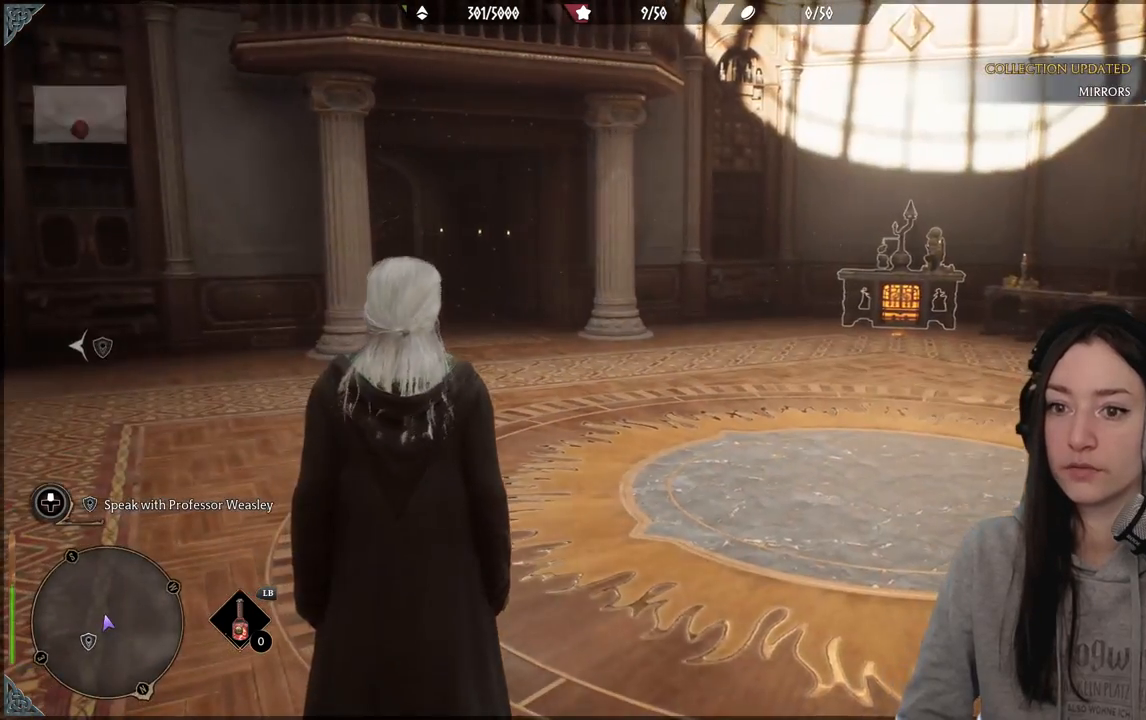
{"buttons": [], "left_stick": "up-left", "right_stick": "down-right", "events": [[167, "left_stick", "up-left"], [417, "right_stick", "right"], [483, "right_stick", "down-right"]]}
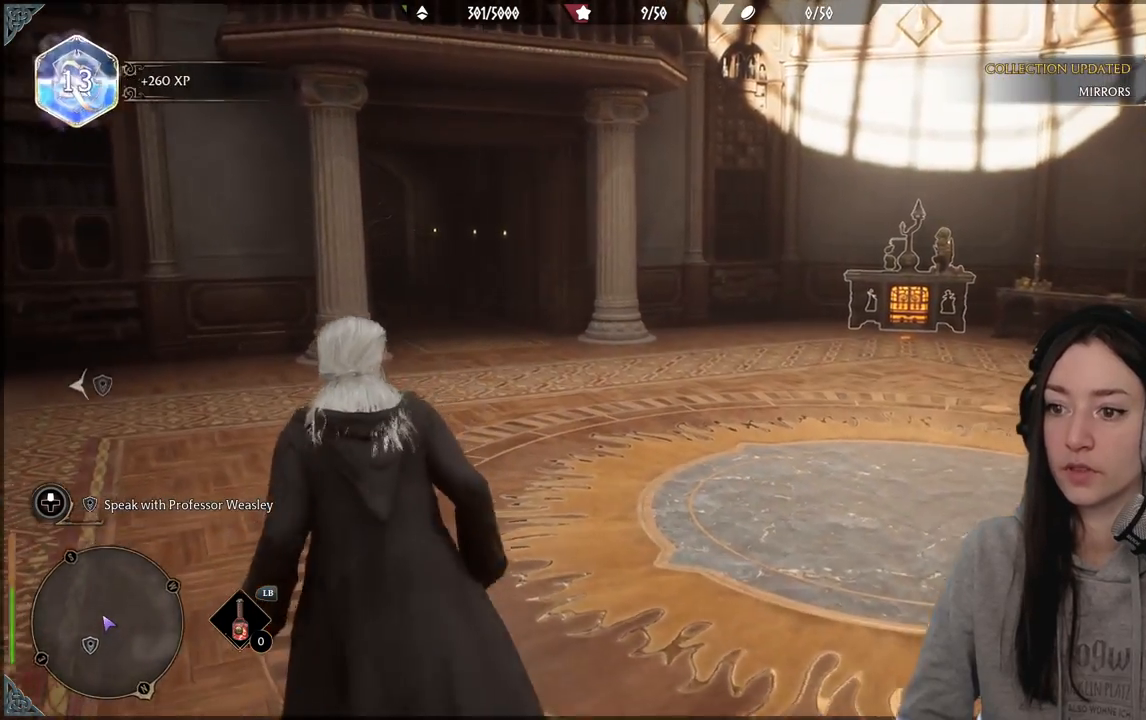
{"buttons": [], "left_stick": "up-left", "right_stick": "down-right", "events": []}
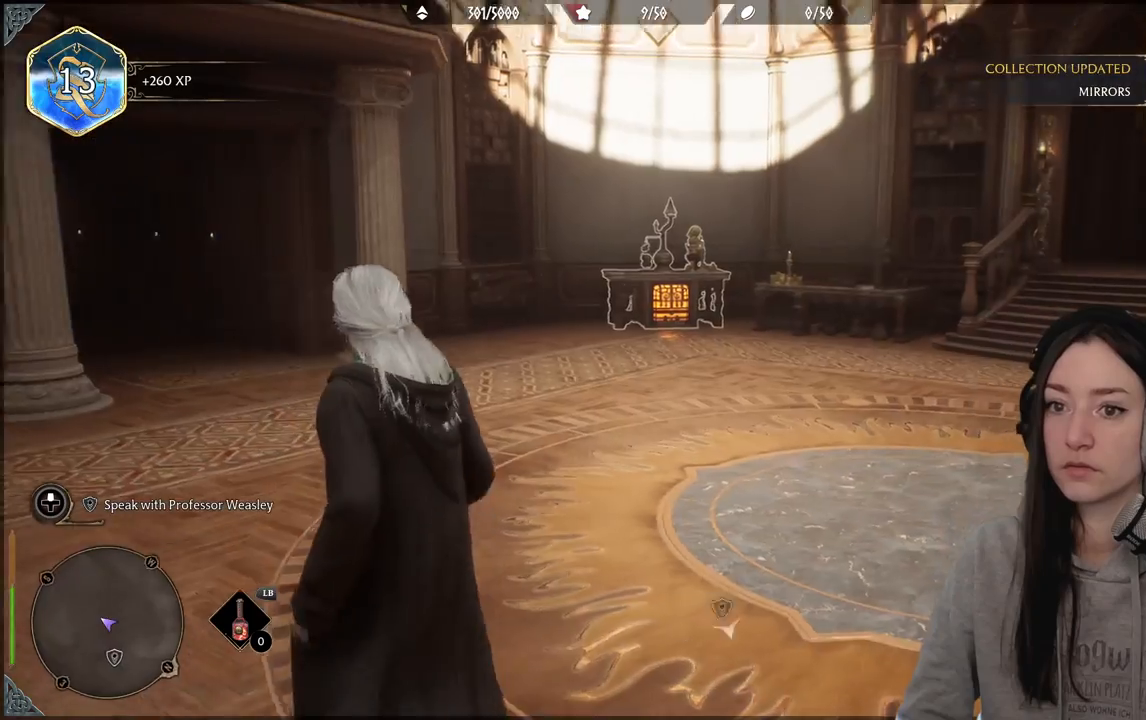
{"buttons": [], "left_stick": "center", "right_stick": "right", "events": [[67, "left_stick", "center"], [183, "right_stick", "right"]]}
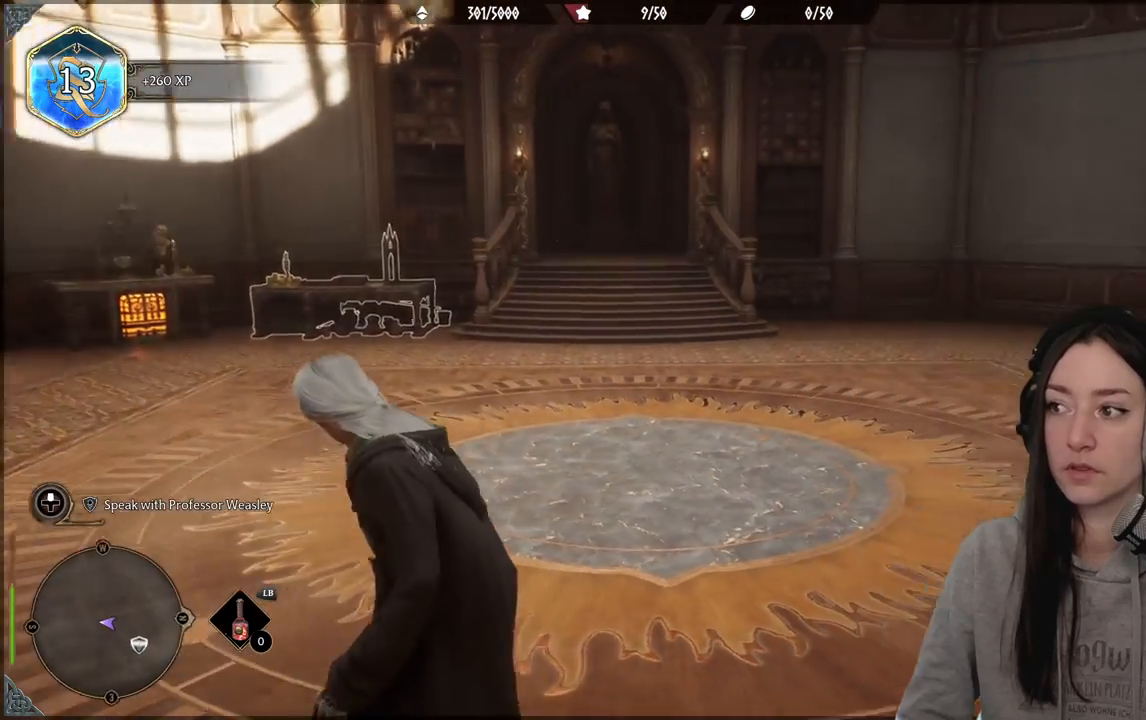
{"buttons": [], "left_stick": "center", "right_stick": "center", "events": [[167, "right_stick", "center"]]}
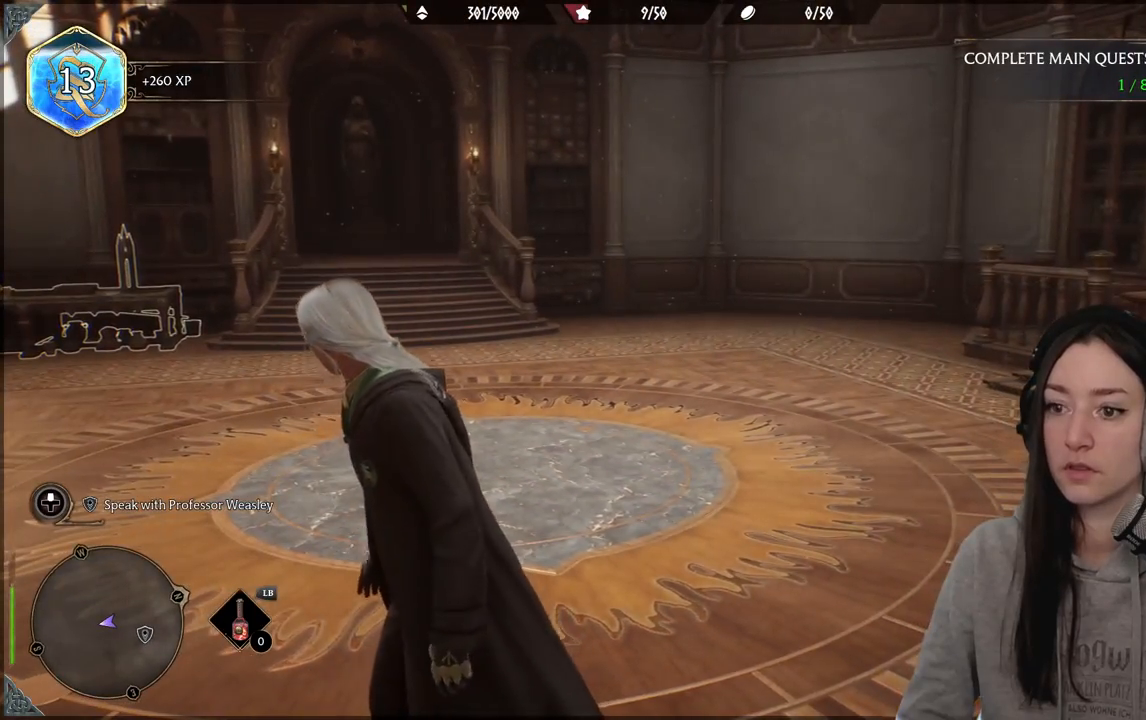
{"buttons": [], "left_stick": "up", "right_stick": "down-right", "events": [[367, "left_stick", "up"], [467, "right_stick", "down-right"]]}
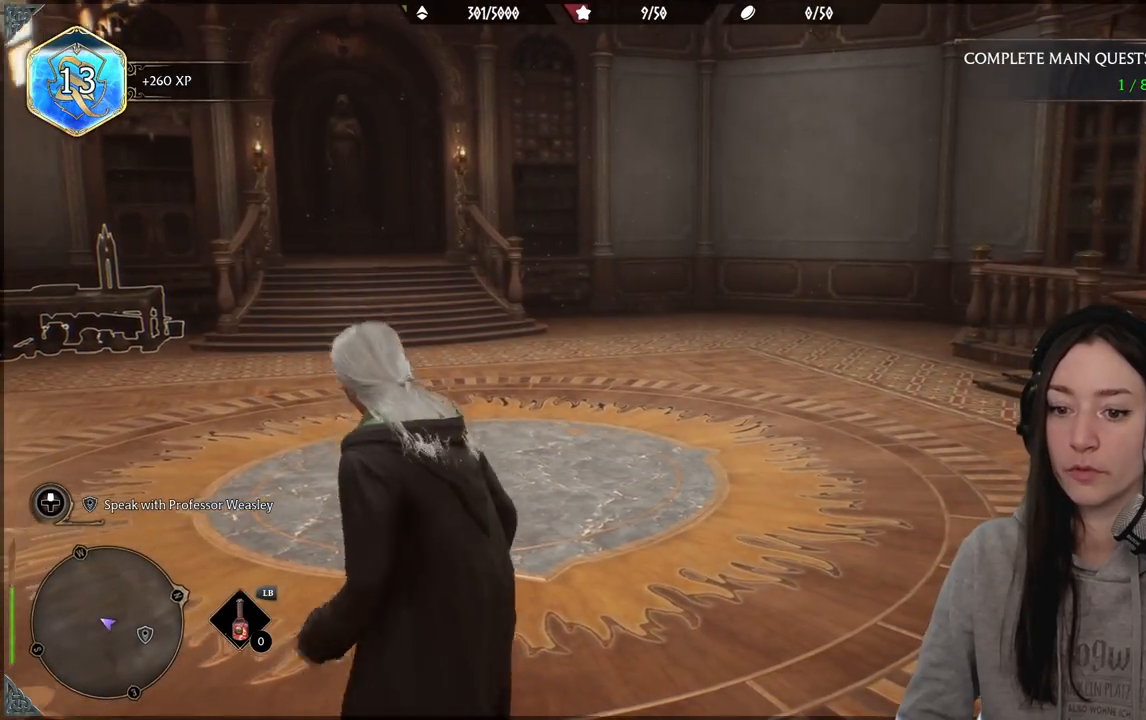
{"buttons": [], "left_stick": "up", "right_stick": "center", "events": [[317, "right_stick", "right"], [417, "right_stick", "center"]]}
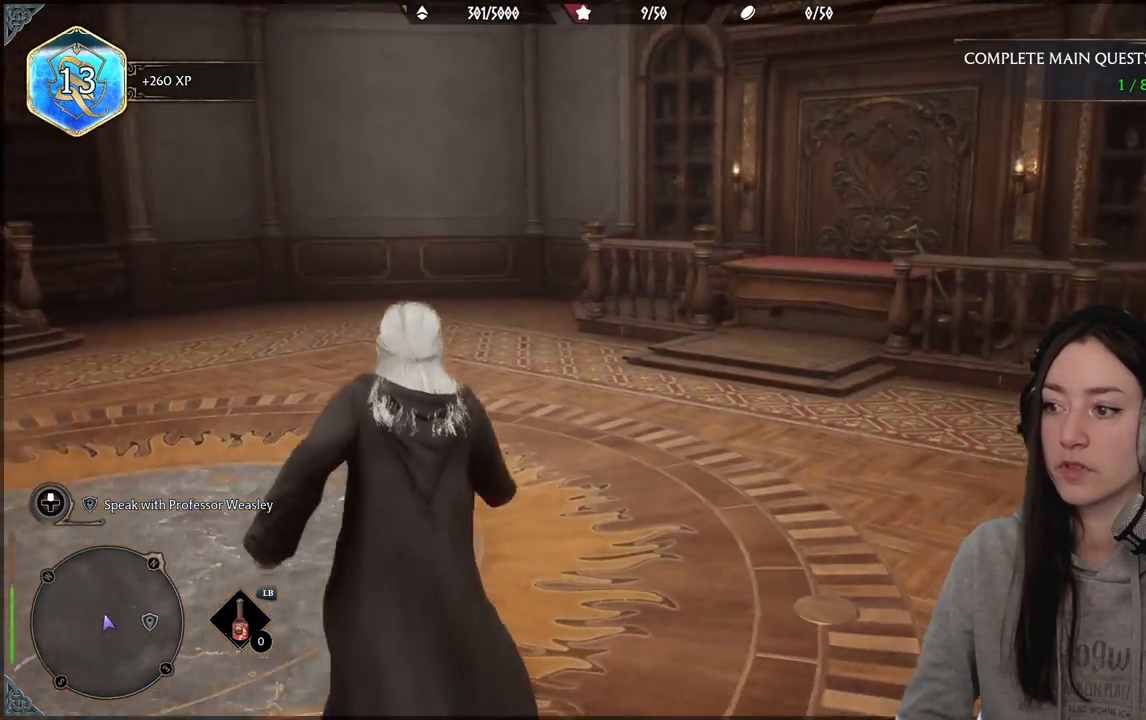
{"buttons": [], "left_stick": "up", "right_stick": "right", "events": [[467, "right_stick", "right"]]}
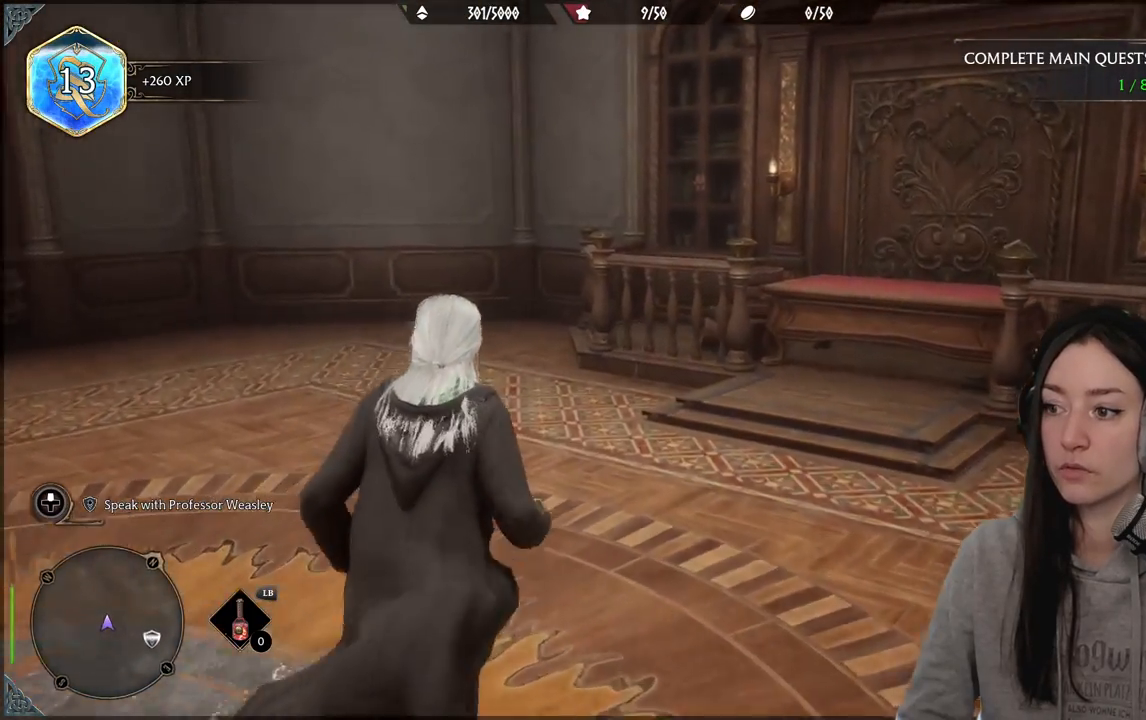
{"buttons": [], "left_stick": "center", "right_stick": "right", "events": [[233, "left_stick", "center"]]}
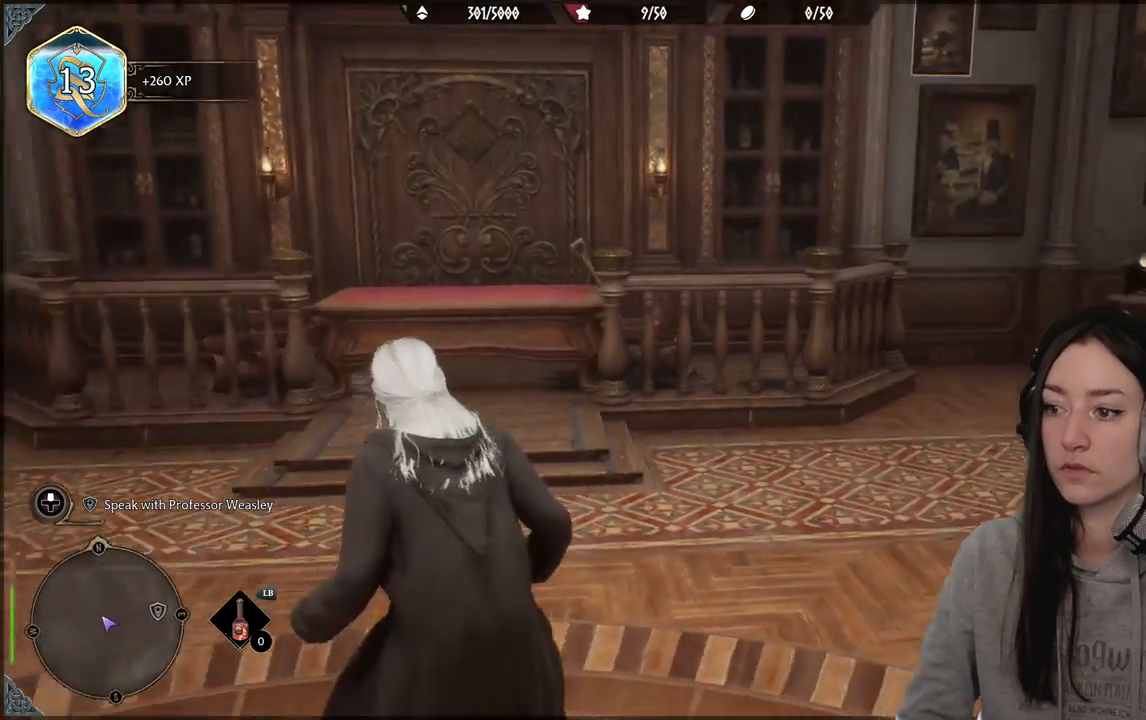
{"buttons": [], "left_stick": "center", "right_stick": "center", "events": [[183, "right_stick", "center"]]}
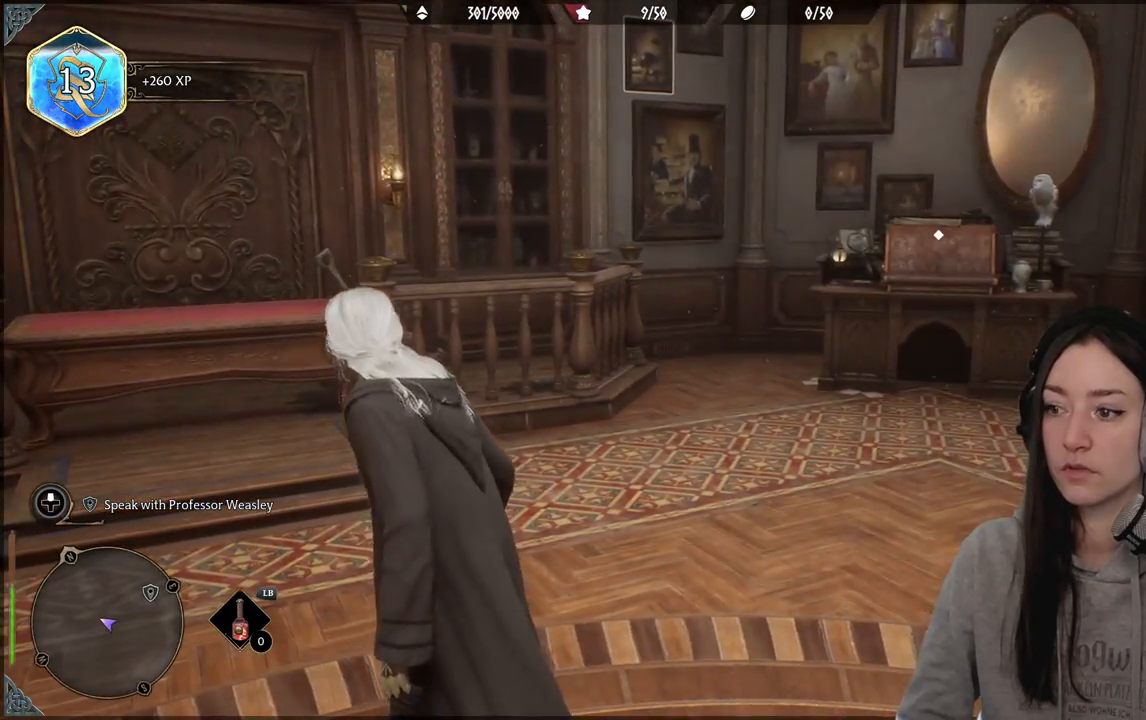
{"buttons": [], "left_stick": "center", "right_stick": "right", "events": [[483, "right_stick", "right"]]}
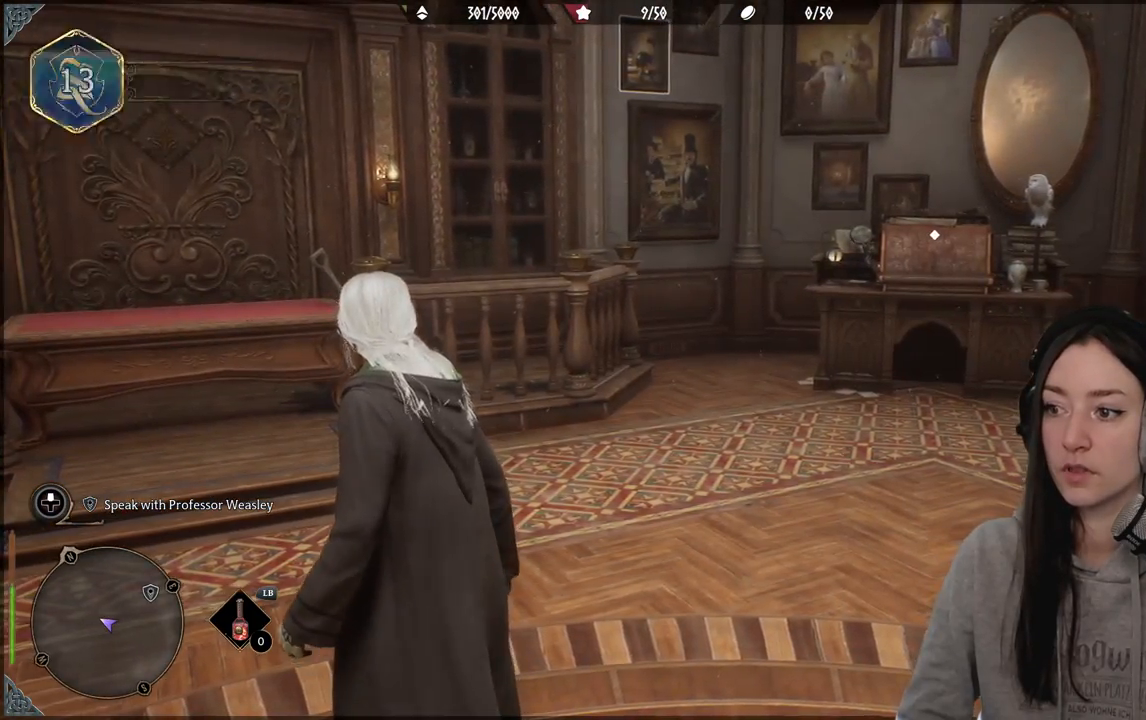
{"buttons": [], "left_stick": "center", "right_stick": "right", "events": []}
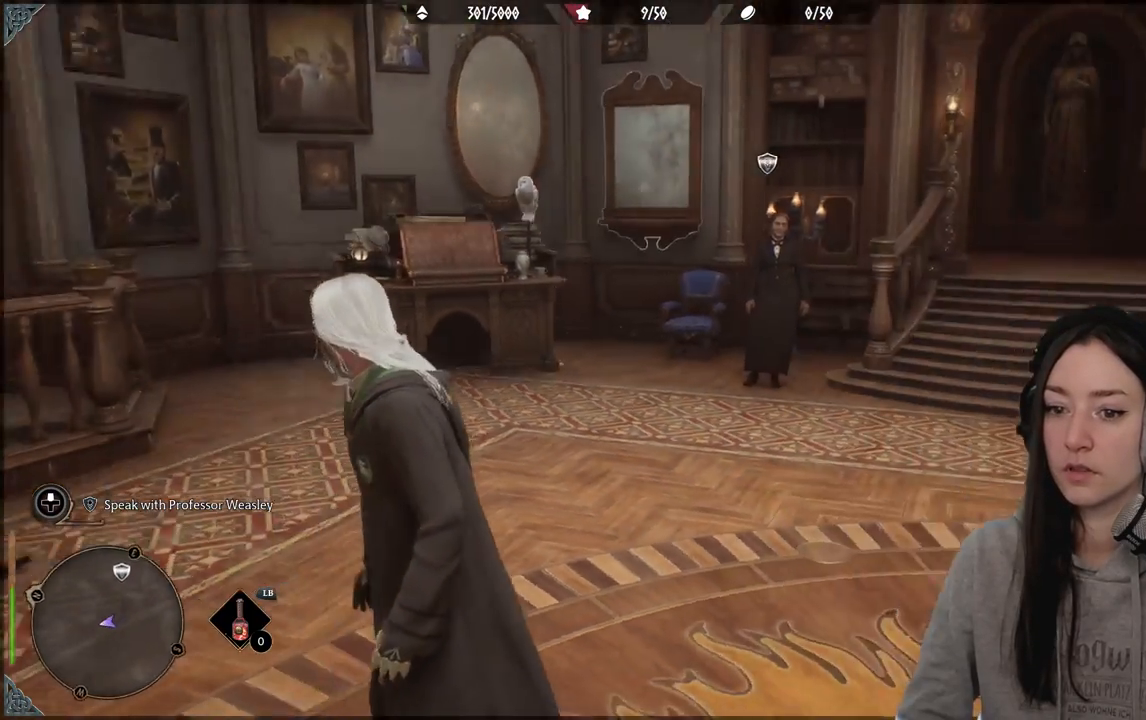
{"buttons": [], "left_stick": "center", "right_stick": "center", "events": [[183, "right_stick", "center"]]}
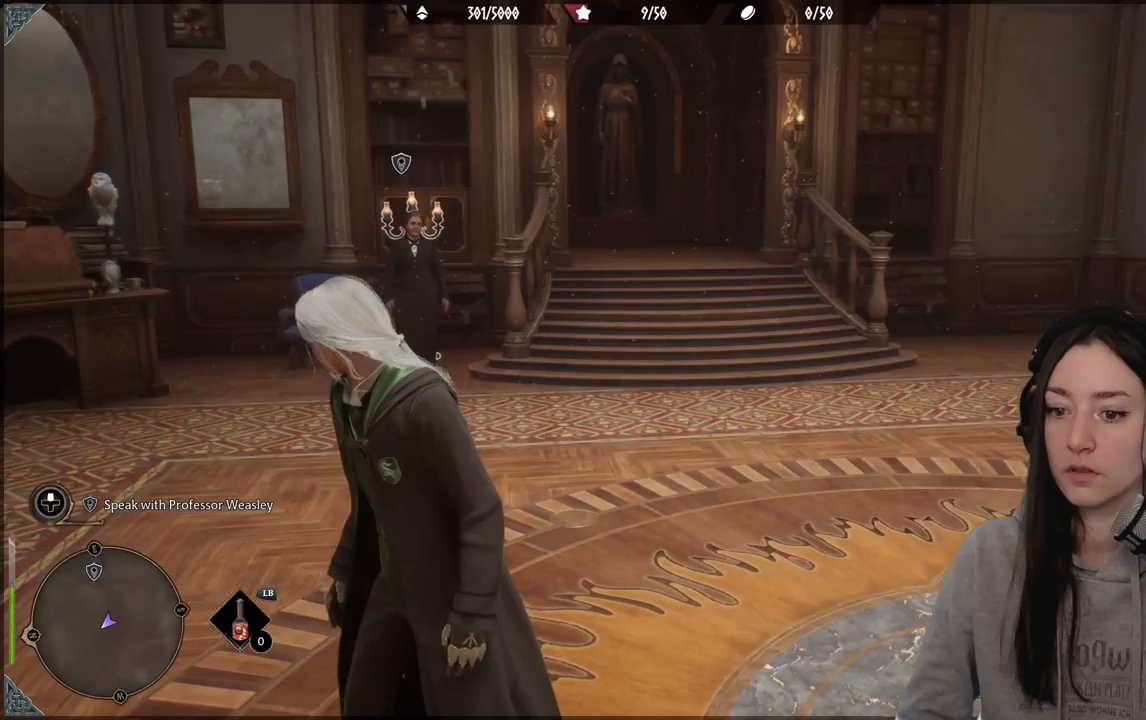
{"buttons": [], "left_stick": "right", "right_stick": "right", "events": [[317, "right_stick", "right"], [383, "left_stick", "right"]]}
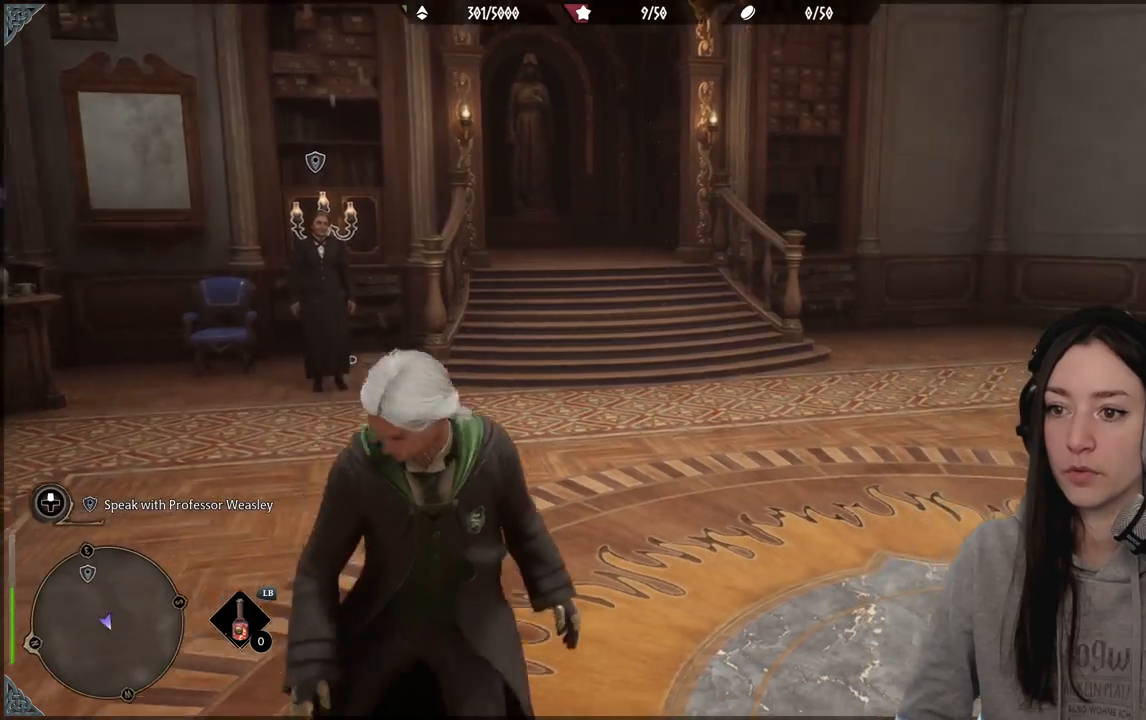
{"buttons": [], "left_stick": "up-right", "right_stick": "right", "events": [[133, "left_stick", "up-right"]]}